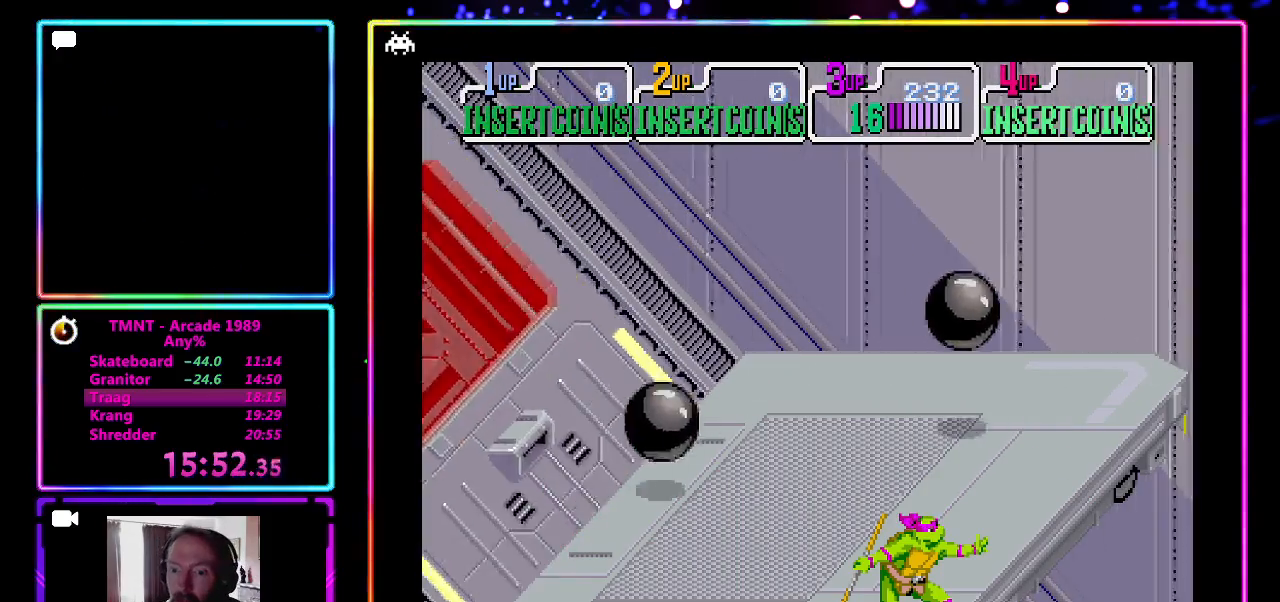
Gameplay with a controller (PlayStation layout); each line is a JSON object with the inputs held at the frame after it. "events" lists button and stick changes between this image and that frame as [ms after this image, input, new state], when the widget could be followed in between. Not read: L3 R3 right_stick.
{"buttons": ["SQUARE"], "left_stick": "up-right", "events": [[350, "left_stick", "up-right"], [483, "SQUARE", "down"]]}
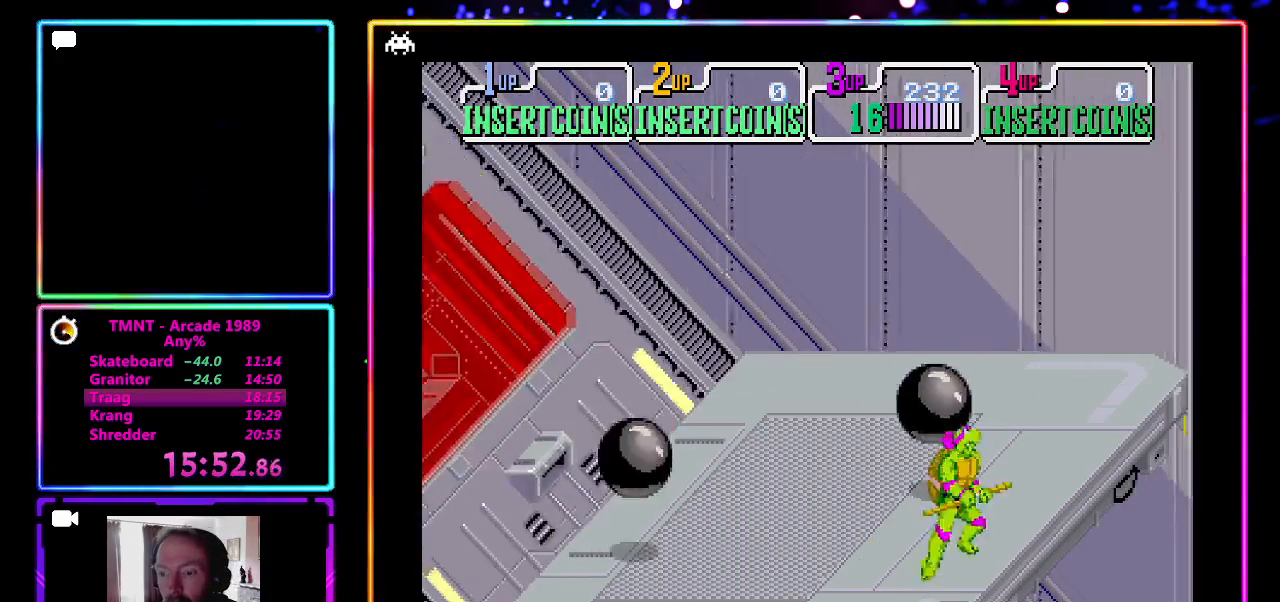
{"buttons": [], "left_stick": "up-right", "events": [[117, "SQUARE", "up"], [183, "SQUARE", "down"], [233, "SQUARE", "up"]]}
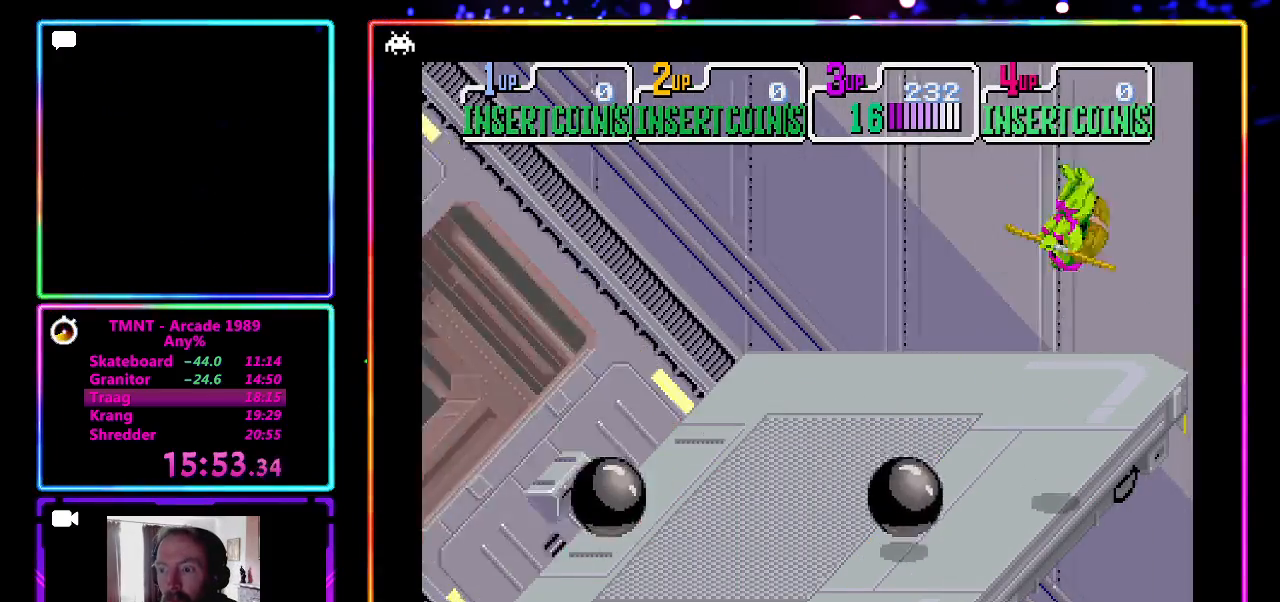
{"buttons": [], "left_stick": "up-right", "events": []}
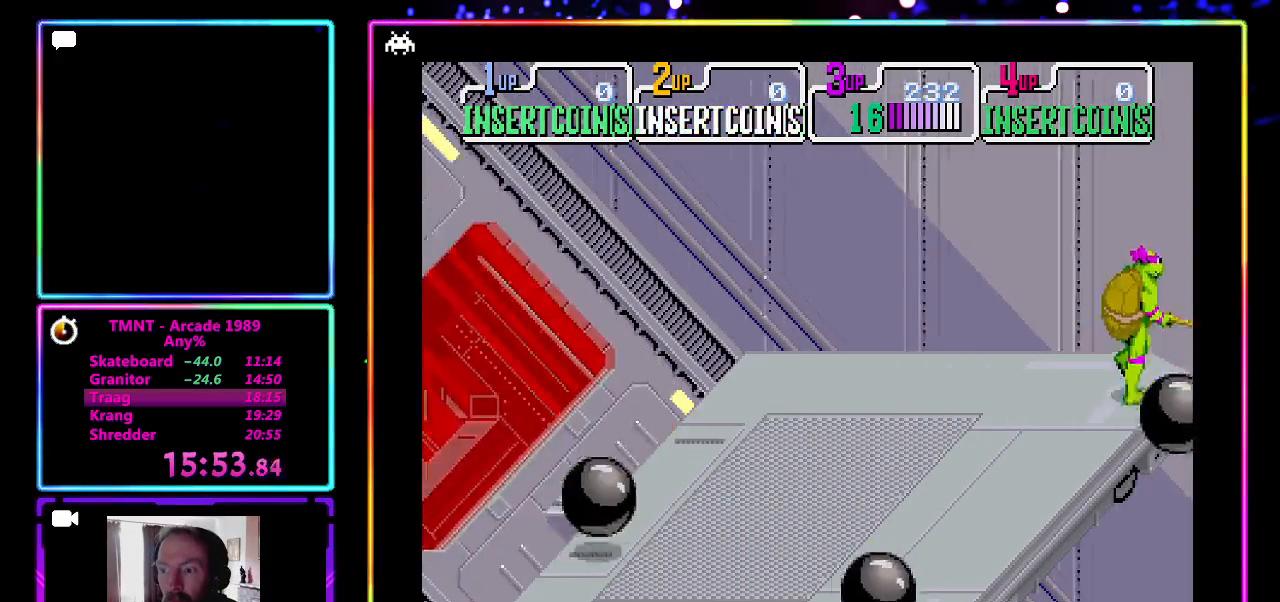
{"buttons": [], "left_stick": "center", "events": [[17, "left_stick", "center"]]}